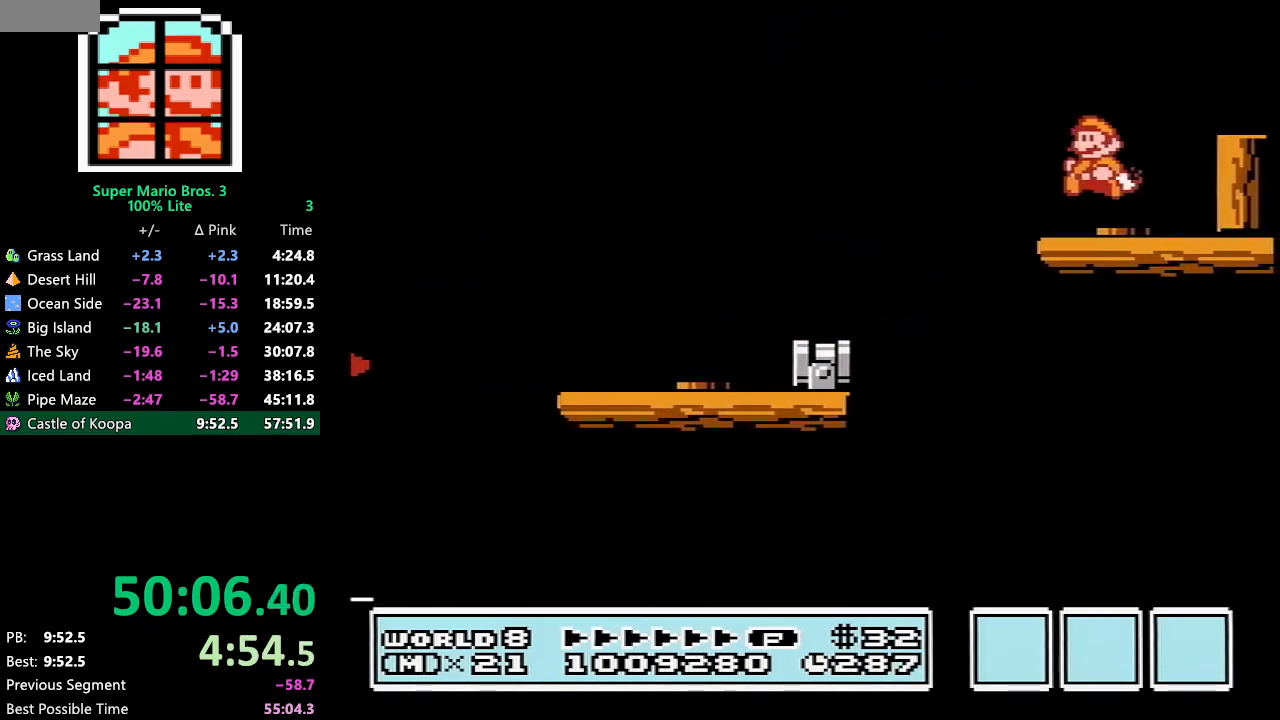
Gameplay with a controller (Nintendo layout); each line is a JSON object with the inputs held at the frame after it. "events" lists button and stick changes between this image and that frame as [ms after this image, input, new state], when the widget could be followed in between. Not read: L3 R3.
{"buttons": ["B"], "events": [[167, "DPAD_DOWN", "down"], [167, "DPAD_LEFT", "up"], [200, "A", "down"], [283, "DPAD_DOWN", "up"], [283, "DPAD_RIGHT", "down"], [317, "A", "up"], [450, "DPAD_RIGHT", "up"]]}
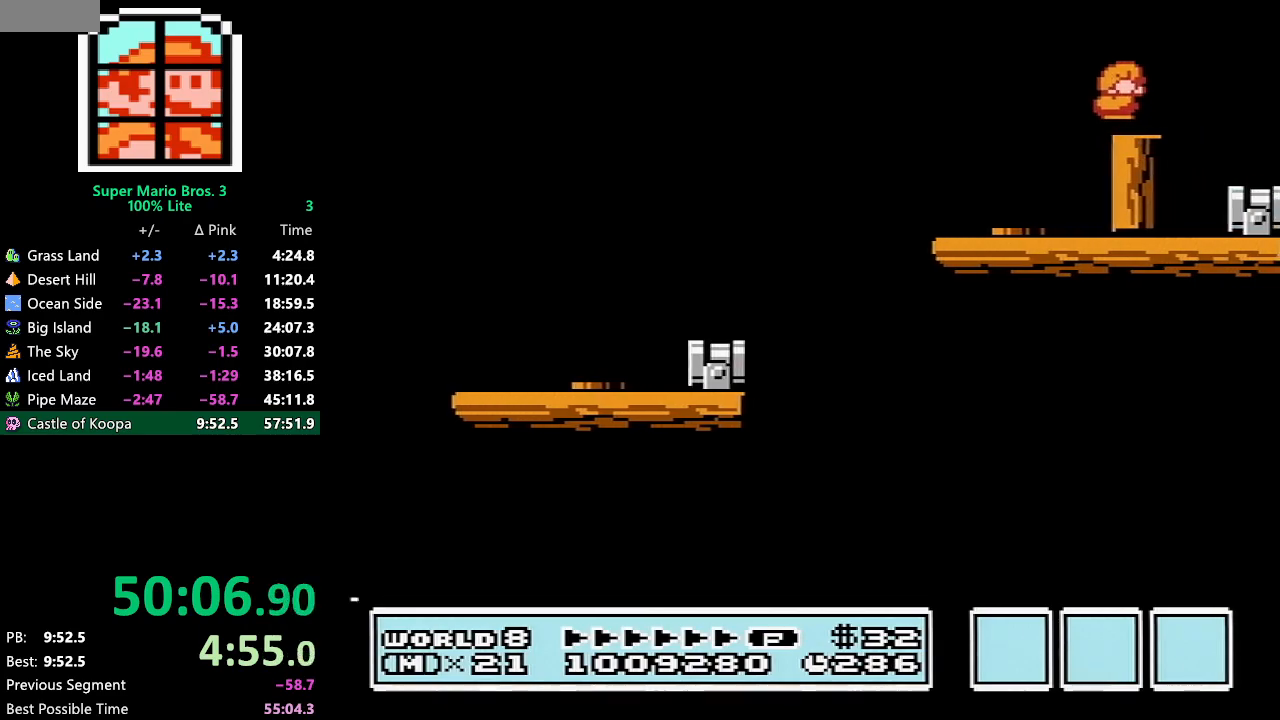
{"buttons": ["B"], "events": [[17, "DPAD_LEFT", "down"], [117, "DPAD_LEFT", "up"], [133, "A", "down"], [167, "DPAD_RIGHT", "down"], [200, "A", "up"], [483, "DPAD_RIGHT", "up"]]}
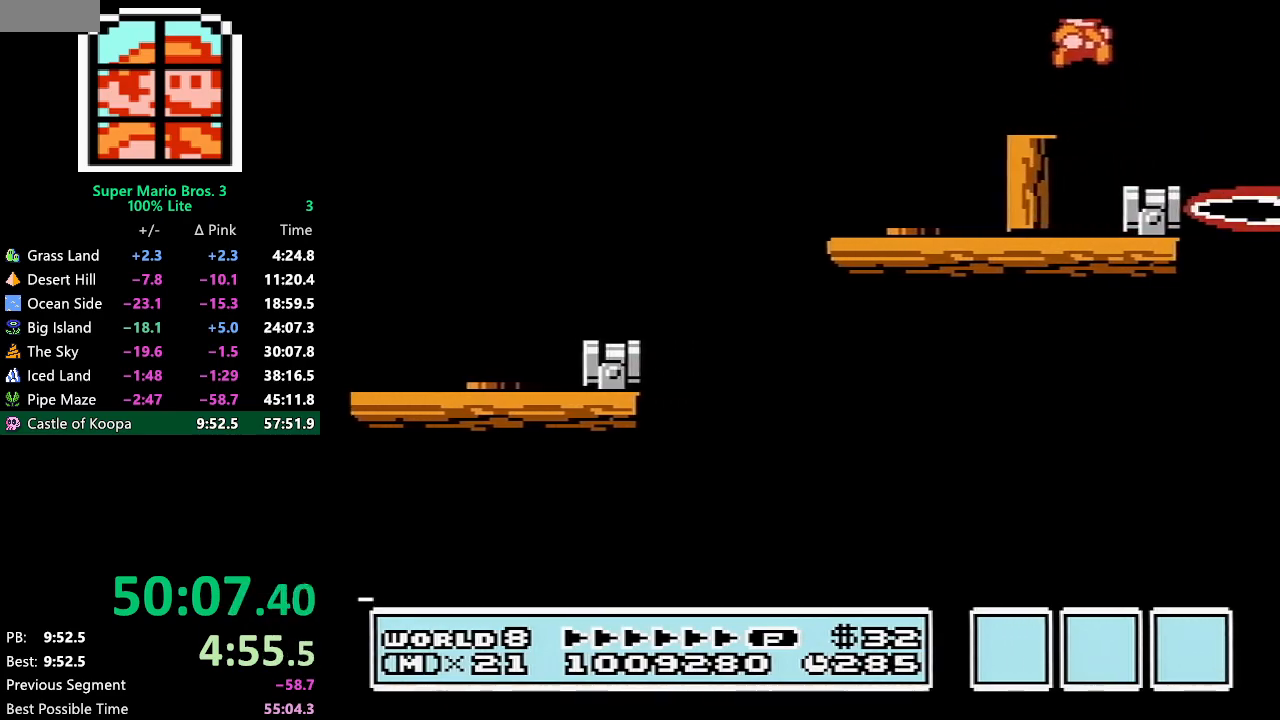
{"buttons": [], "events": [[67, "B", "up"], [67, "DPAD_LEFT", "down"], [133, "B", "down"], [167, "B", "up"], [200, "DPAD_LEFT", "up"], [233, "B", "down"], [267, "B", "up"]]}
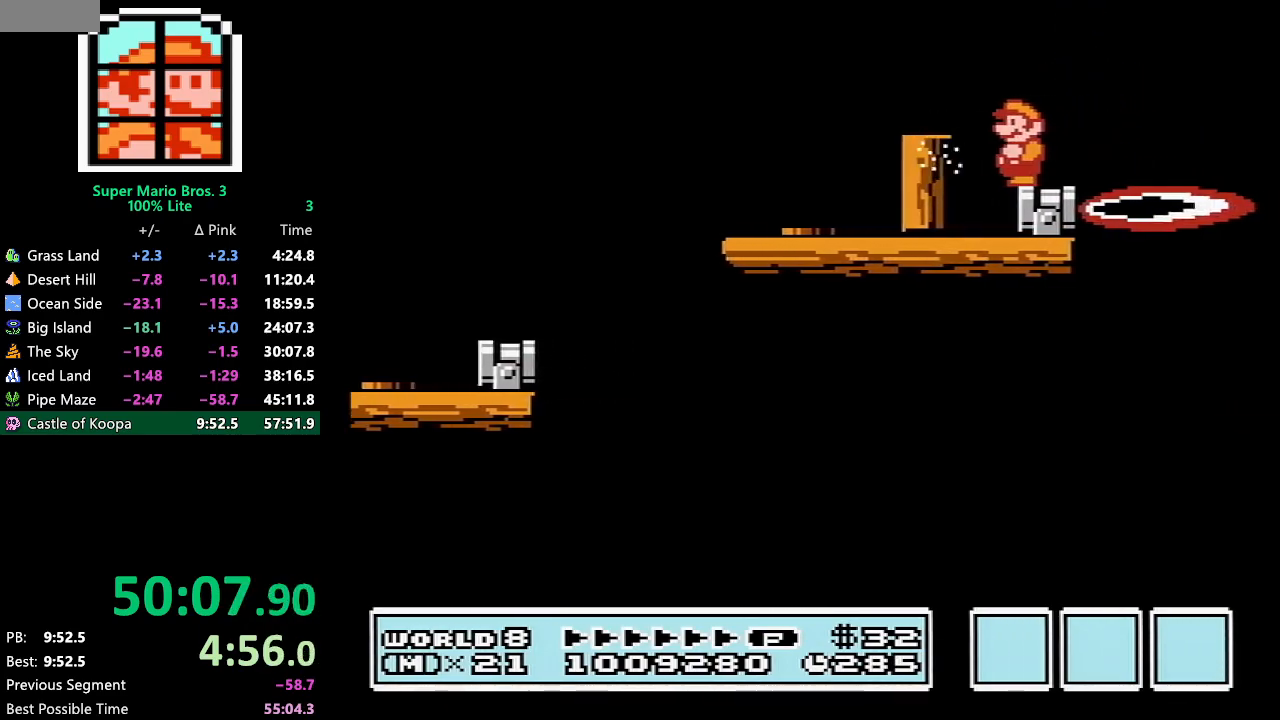
{"buttons": [], "events": [[133, "B", "down"], [167, "B", "up"], [233, "B", "down"], [267, "B", "up"]]}
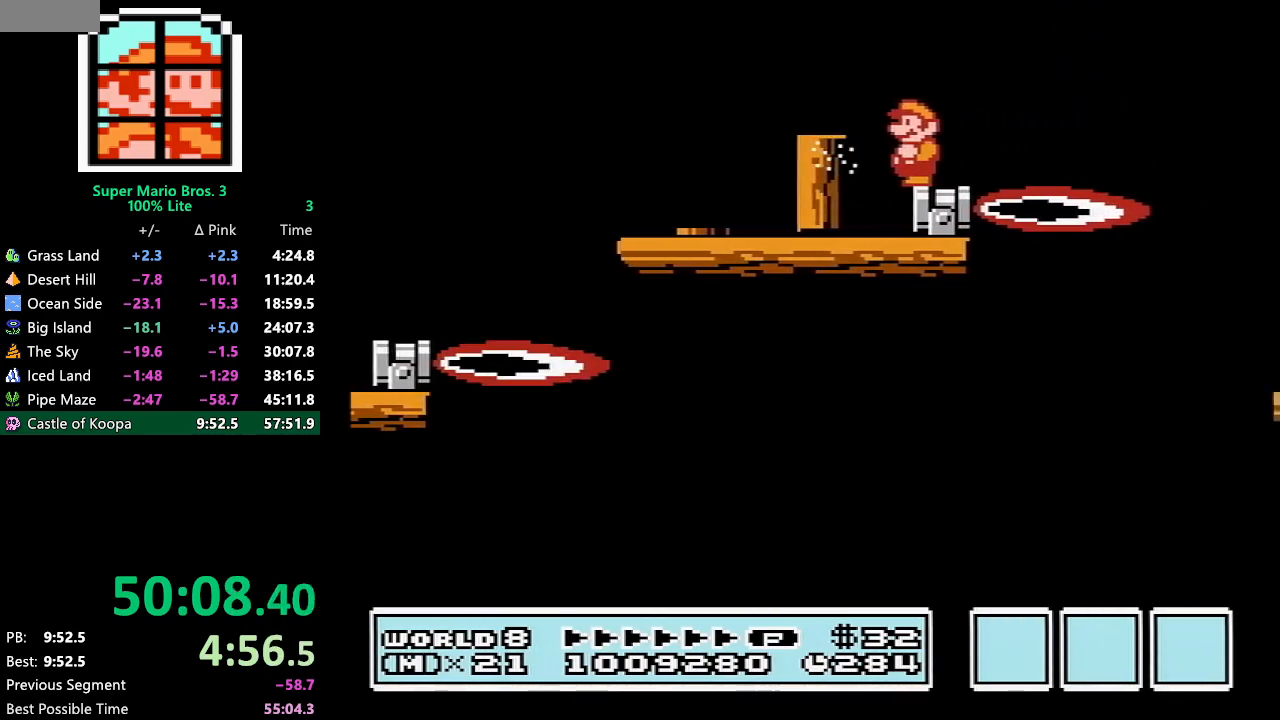
{"buttons": ["B"], "events": [[117, "B", "down"], [133, "B", "up"], [200, "B", "down"]]}
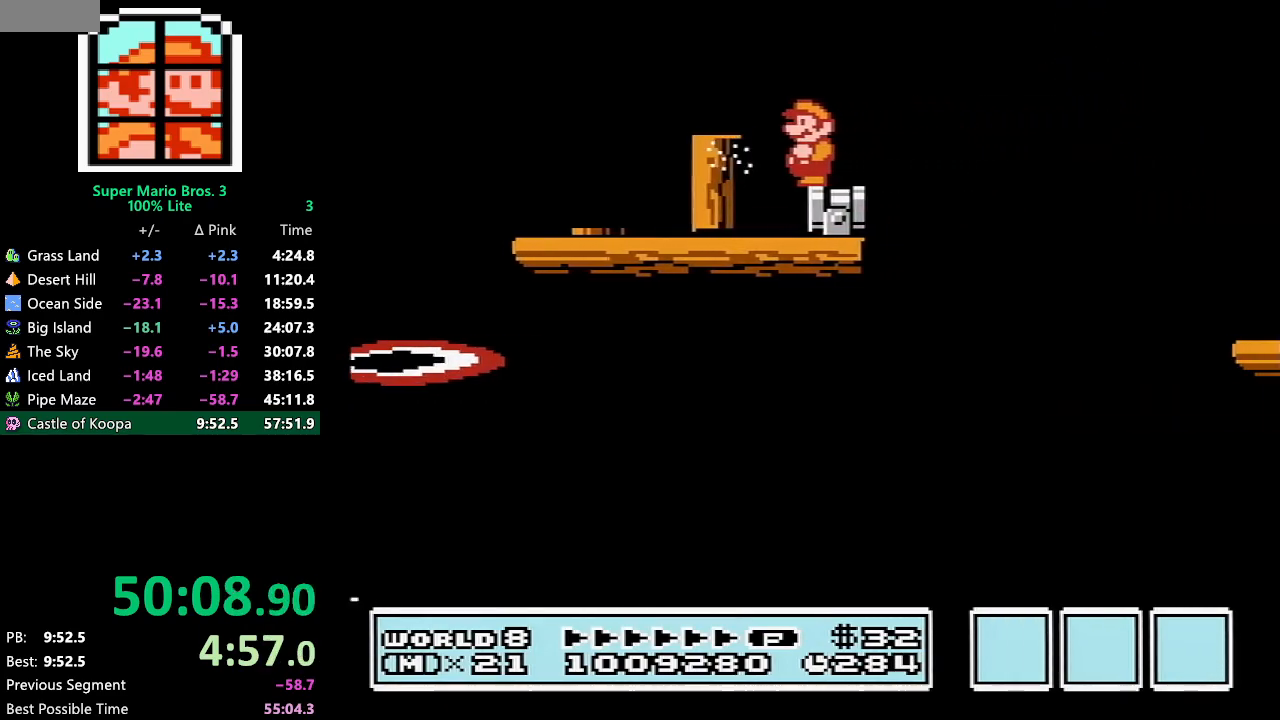
{"buttons": ["A", "B", "DPAD_RIGHT"], "events": [[33, "DPAD_RIGHT", "down"], [233, "A", "down"]]}
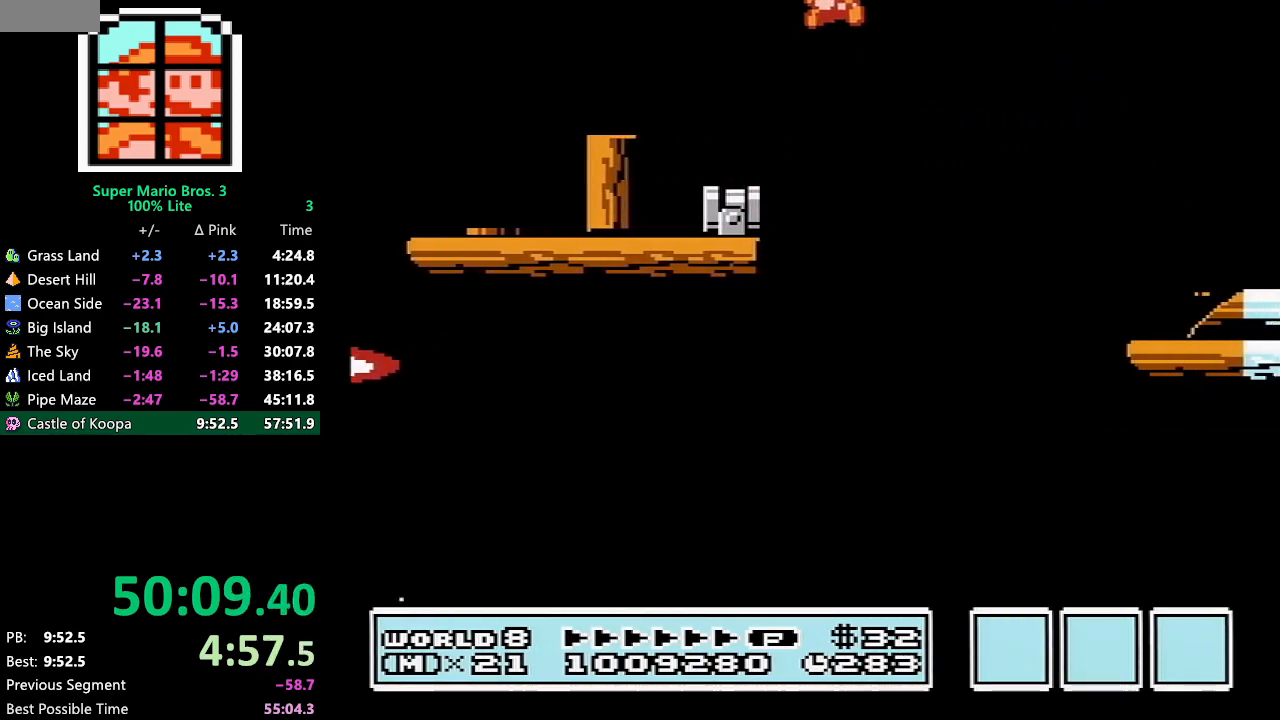
{"buttons": ["B", "DPAD_LEFT"], "events": [[100, "A", "up"], [267, "B", "up"], [300, "B", "down"], [367, "B", "up"], [400, "B", "down"], [433, "DPAD_RIGHT", "up"], [483, "DPAD_LEFT", "down"]]}
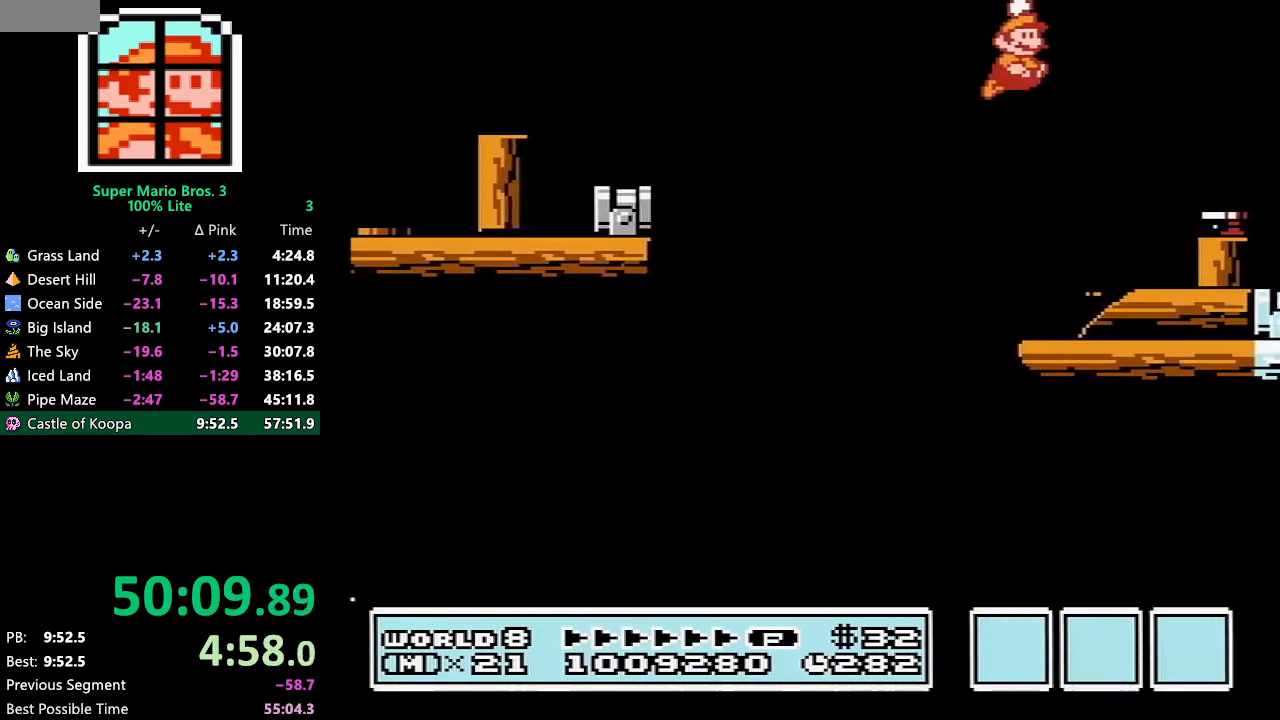
{"buttons": ["A", "B", "DPAD_DOWN"], "events": [[350, "DPAD_LEFT", "up"], [383, "DPAD_DOWN", "down"], [450, "A", "down"]]}
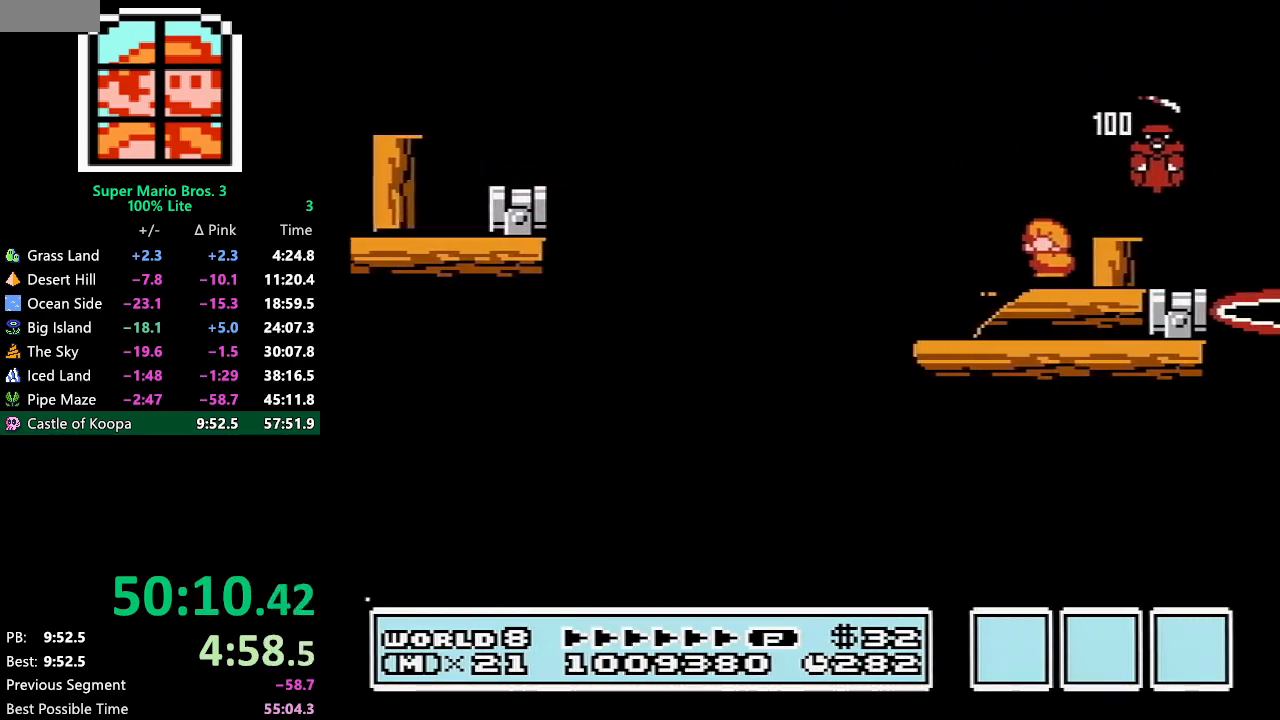
{"buttons": ["B"], "events": [[17, "A", "up"], [17, "DPAD_DOWN", "up"], [17, "DPAD_RIGHT", "down"], [200, "DPAD_RIGHT", "up"], [250, "DPAD_LEFT", "down"], [383, "DPAD_LEFT", "up"]]}
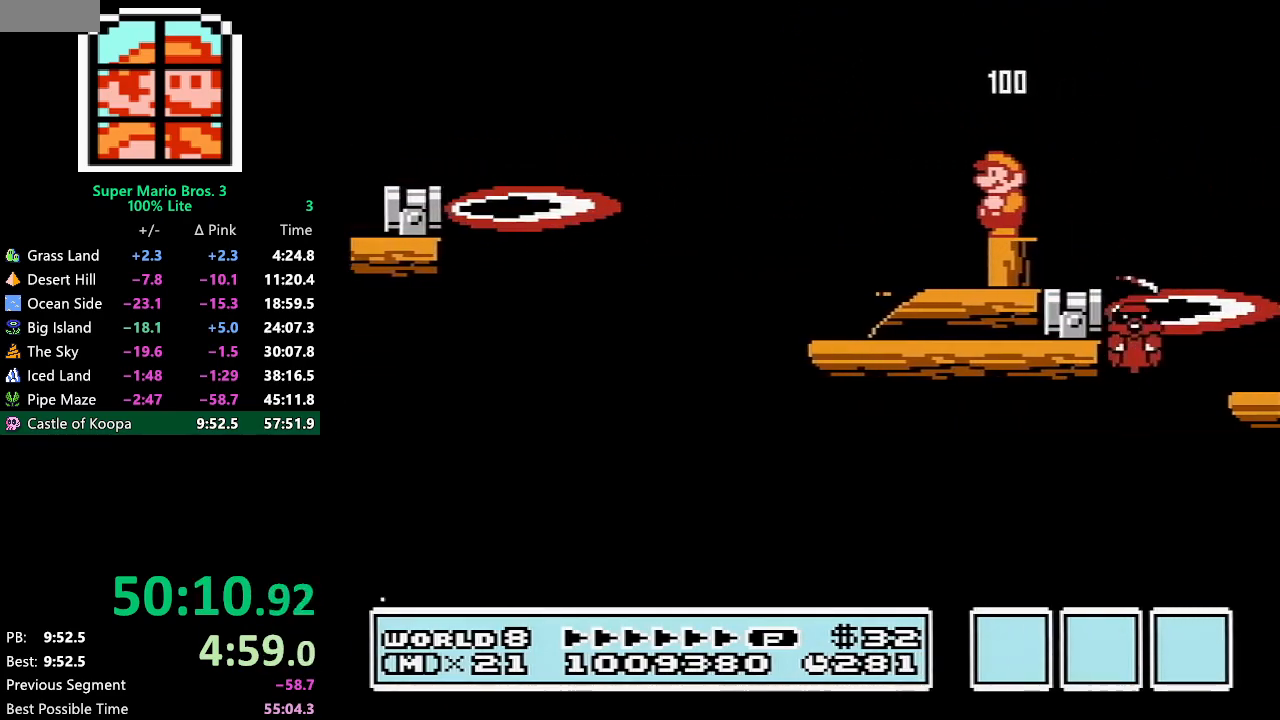
{"buttons": ["B"], "events": []}
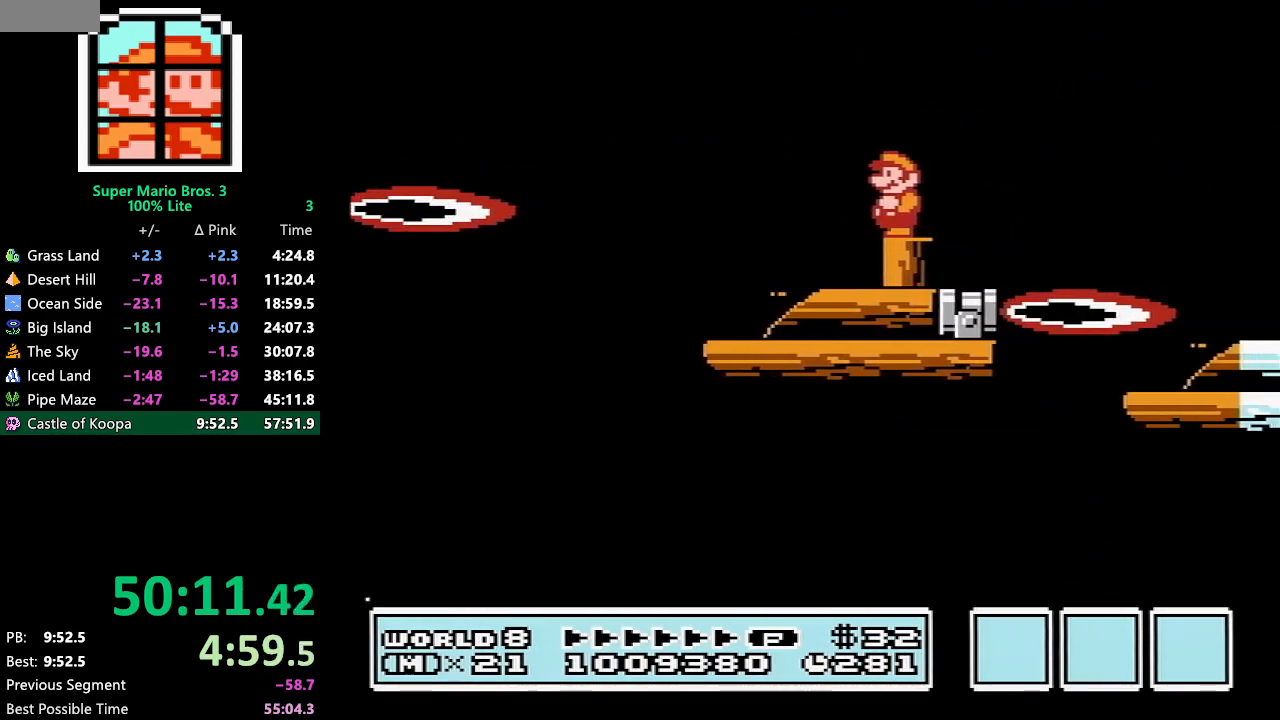
{"buttons": ["B", "DPAD_RIGHT"], "events": [[17, "DPAD_RIGHT", "down"], [67, "A", "down"], [317, "A", "up"], [317, "B", "up"], [450, "B", "down"]]}
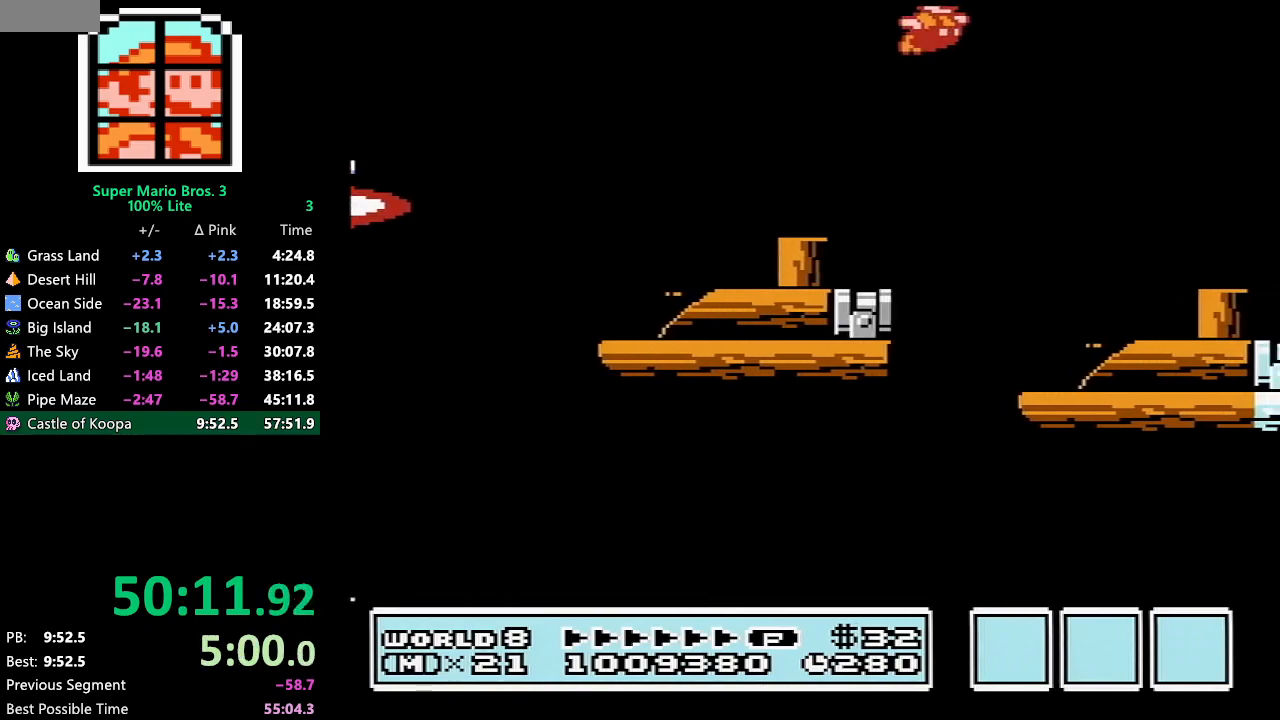
{"buttons": ["B", "DPAD_LEFT"], "events": [[167, "DPAD_RIGHT", "up"], [267, "DPAD_LEFT", "down"]]}
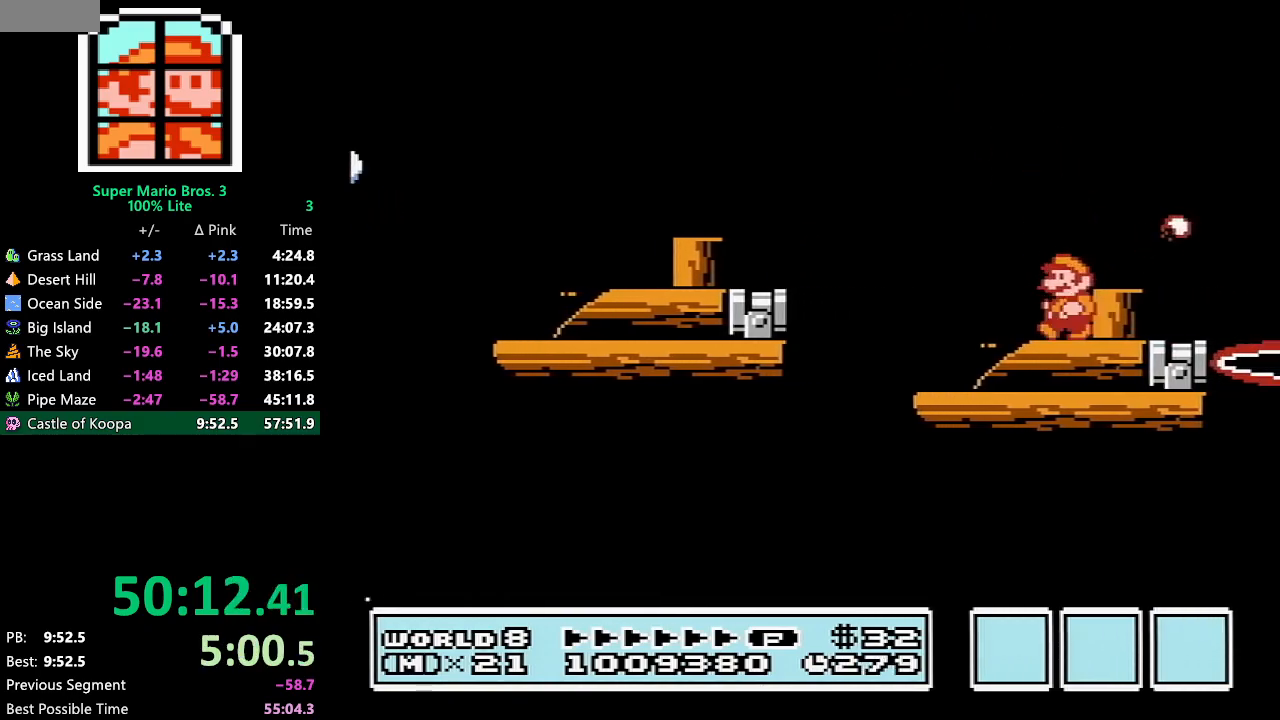
{"buttons": ["B"], "events": [[100, "A", "down"], [100, "DPAD_LEFT", "up"], [133, "DPAD_RIGHT", "down"], [167, "A", "up"], [250, "DPAD_RIGHT", "up"], [350, "DPAD_LEFT", "down"], [417, "DPAD_LEFT", "up"]]}
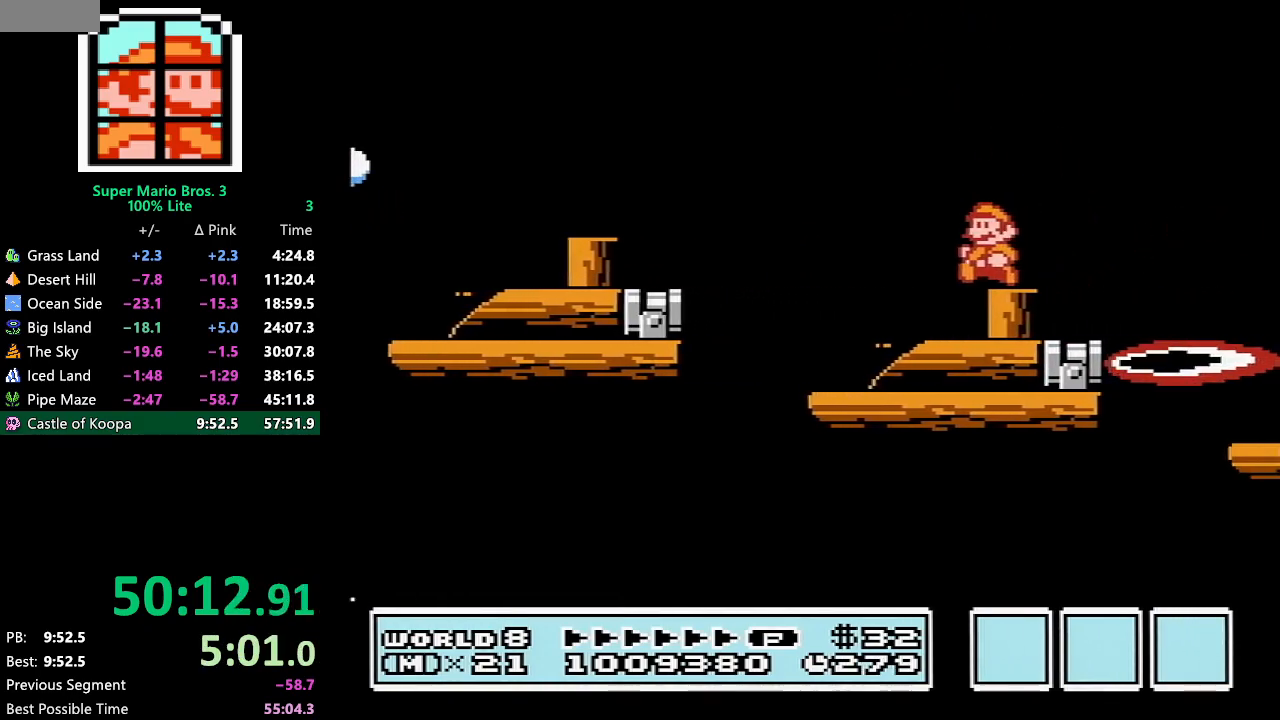
{"buttons": ["A", "B", "DPAD_RIGHT"], "events": [[233, "DPAD_RIGHT", "down"], [367, "A", "down"]]}
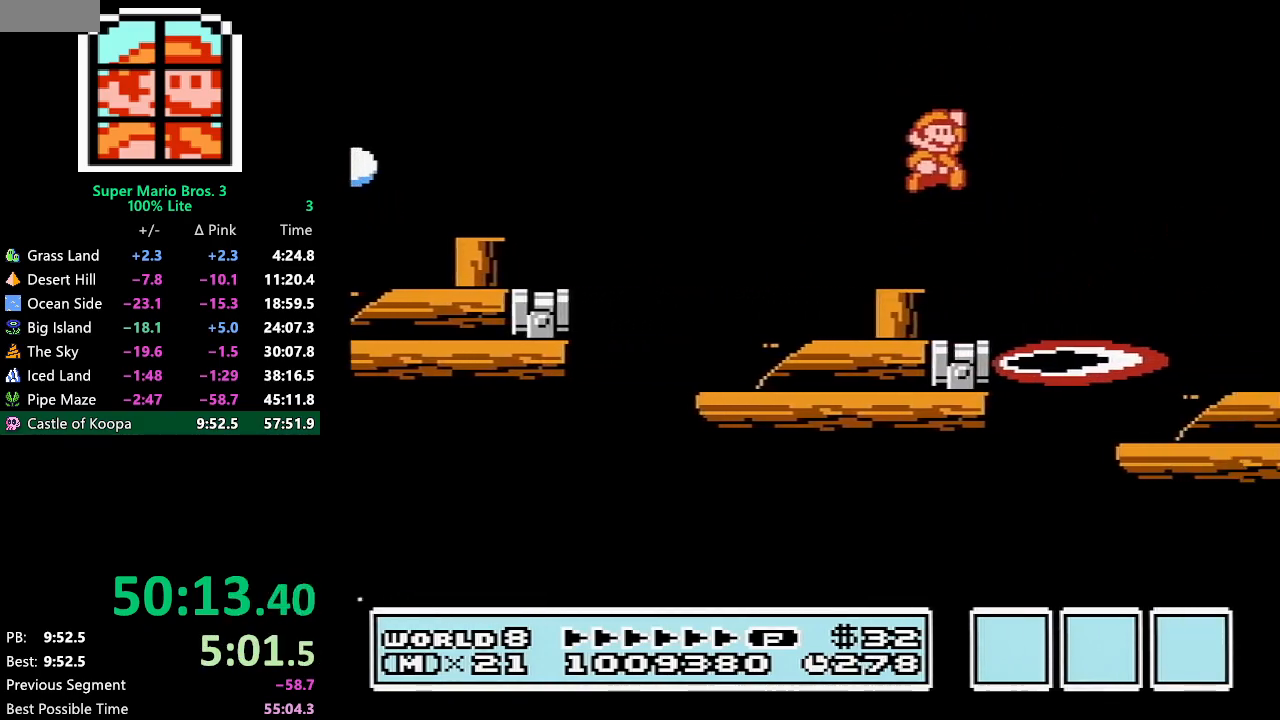
{"buttons": ["B", "DPAD_LEFT"], "events": [[100, "A", "up"], [100, "B", "up"], [167, "B", "down"], [200, "B", "up"], [233, "B", "down"], [383, "DPAD_RIGHT", "up"], [483, "DPAD_LEFT", "down"]]}
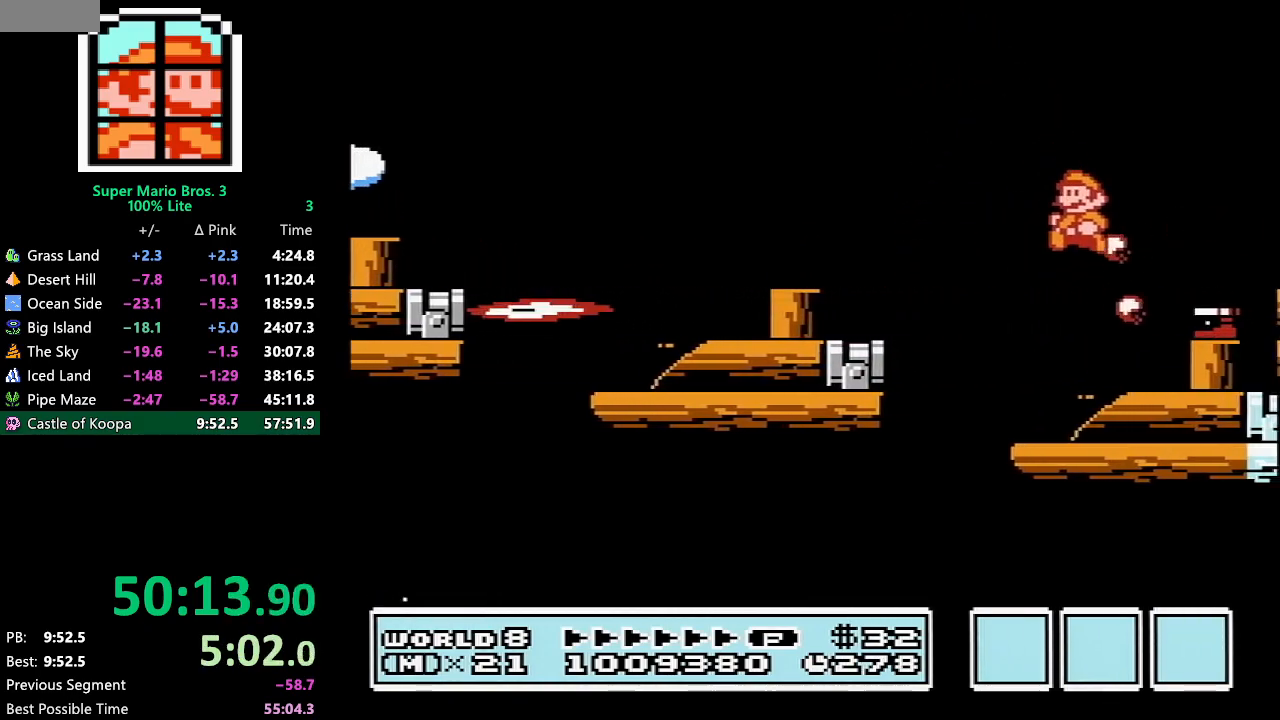
{"buttons": ["B"], "events": [[233, "DPAD_DOWN", "down"], [233, "DPAD_LEFT", "up"], [267, "A", "down"], [333, "A", "up"], [333, "DPAD_DOWN", "up"], [350, "DPAD_RIGHT", "down"], [483, "DPAD_RIGHT", "up"]]}
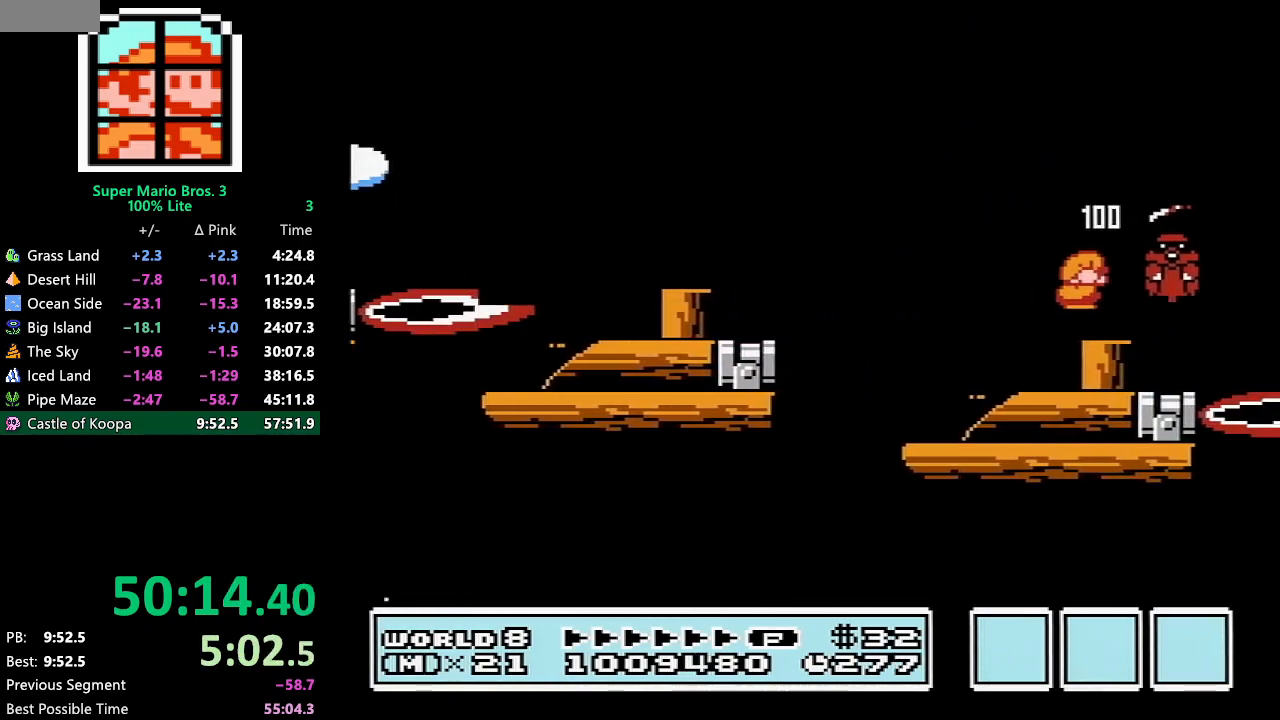
{"buttons": ["B"], "events": [[50, "DPAD_LEFT", "down"], [133, "DPAD_LEFT", "up"]]}
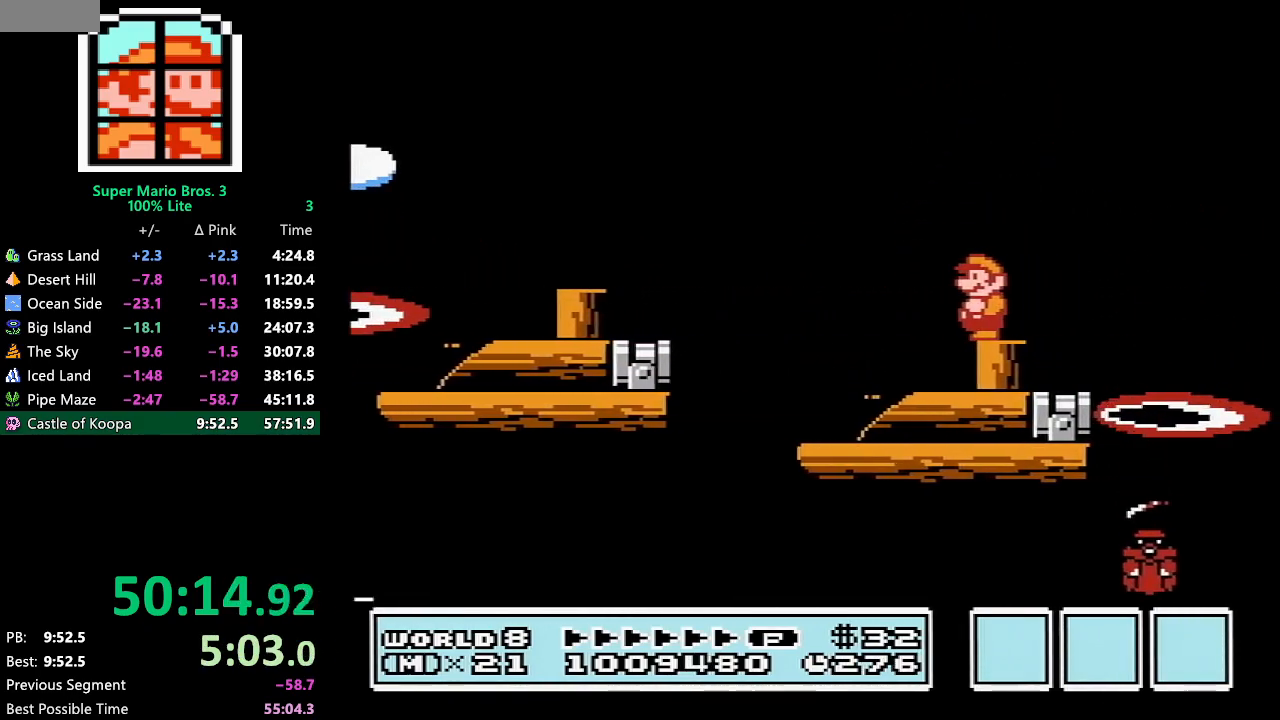
{"buttons": ["B", "DPAD_RIGHT"], "events": [[450, "DPAD_RIGHT", "down"]]}
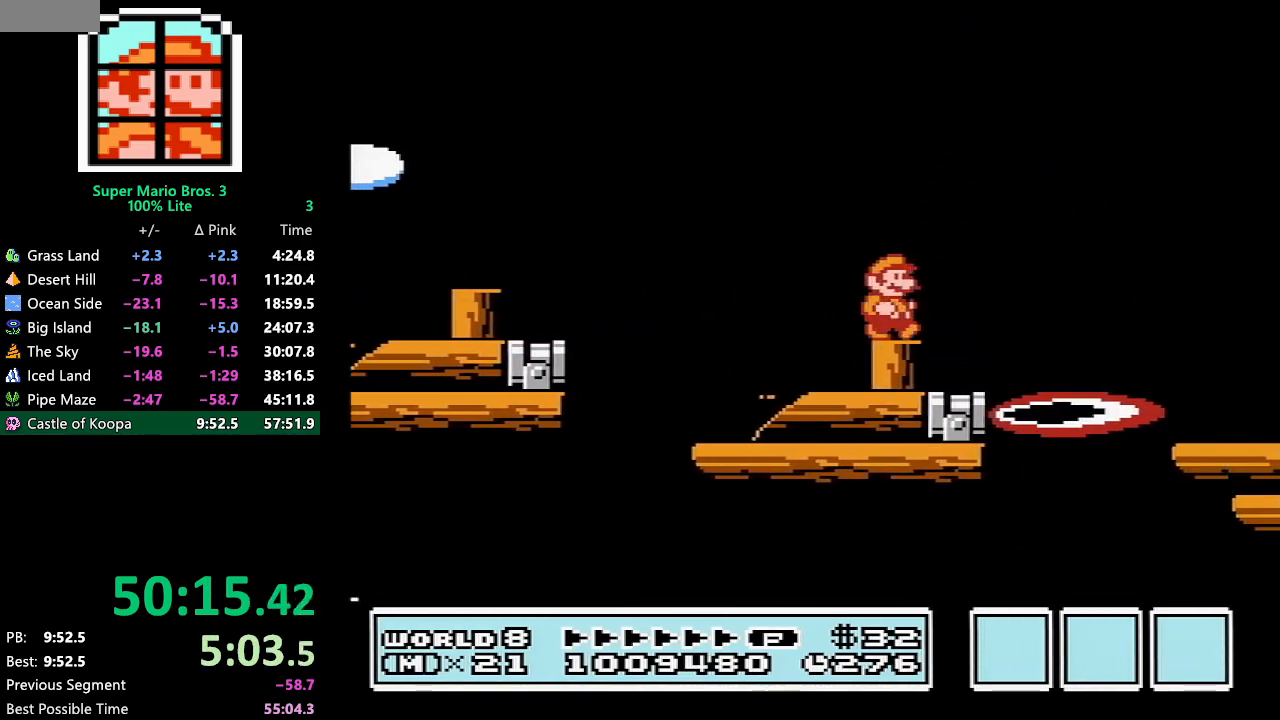
{"buttons": ["A", "B", "DPAD_RIGHT"], "events": [[50, "A", "down"]]}
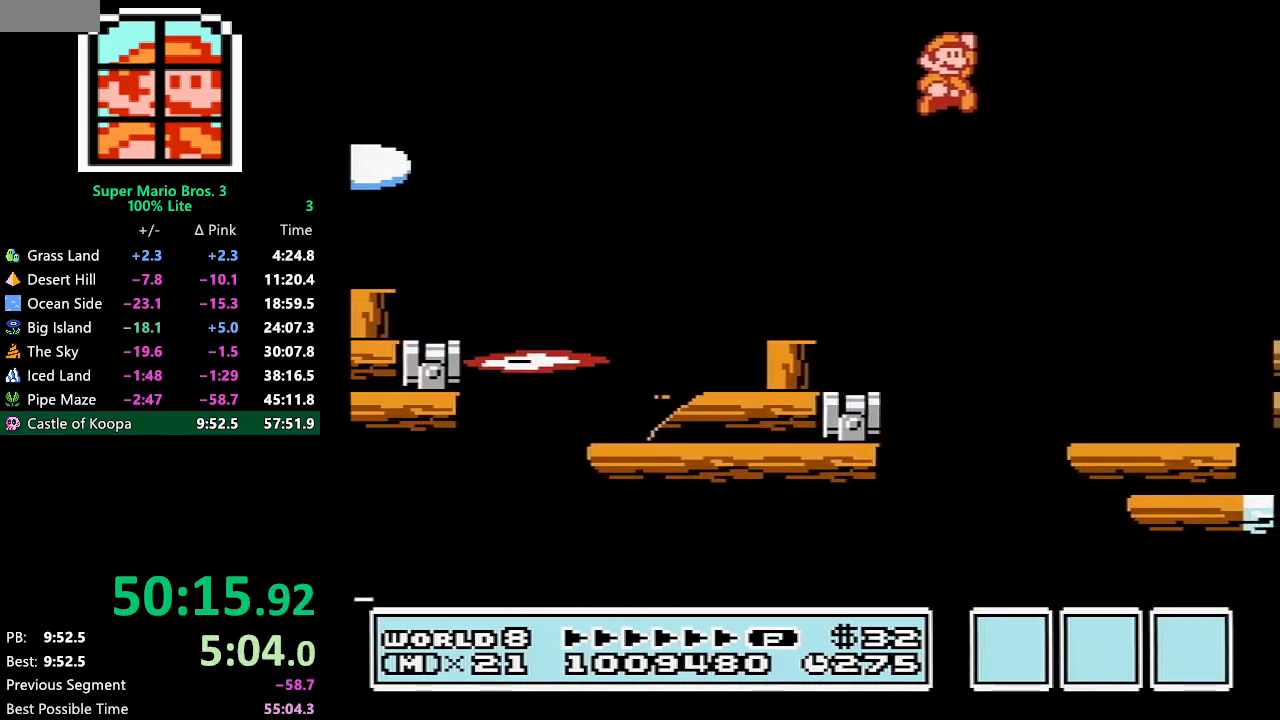
{"buttons": ["B", "DPAD_RIGHT"], "events": [[33, "A", "up"]]}
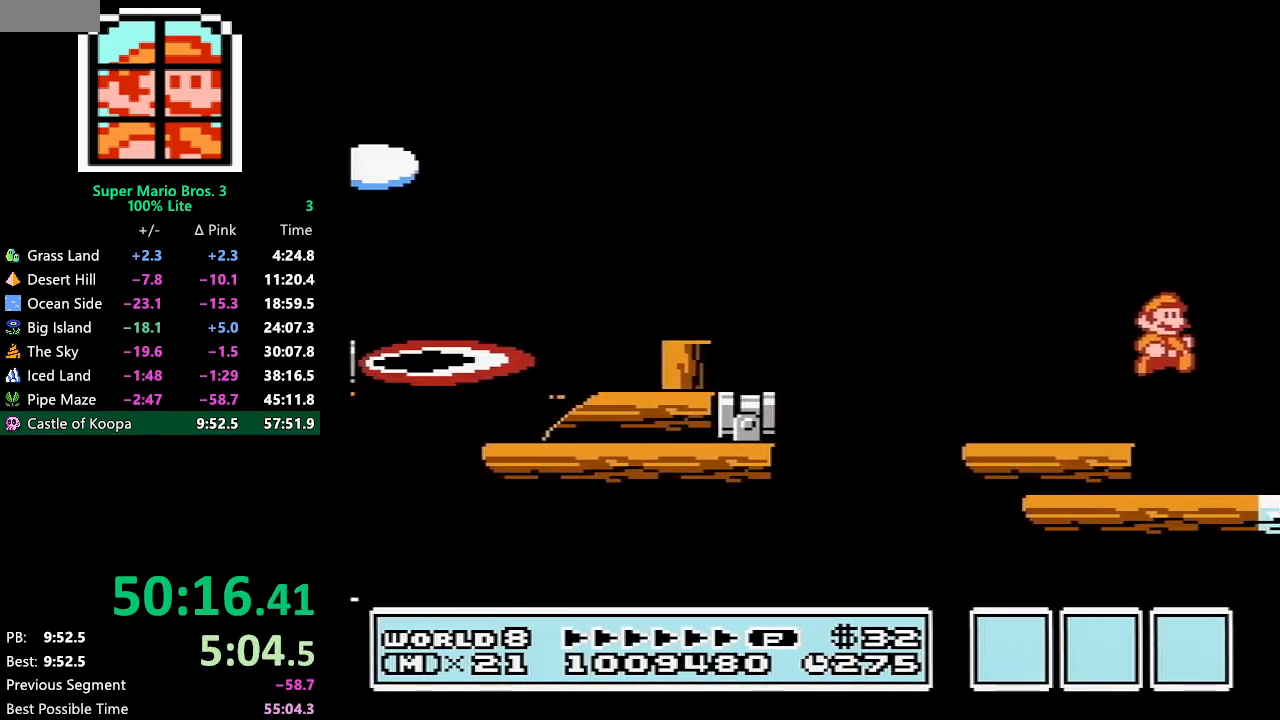
{"buttons": ["DPAD_RIGHT"], "events": [[183, "B", "up"], [450, "B", "down"], [483, "B", "up"]]}
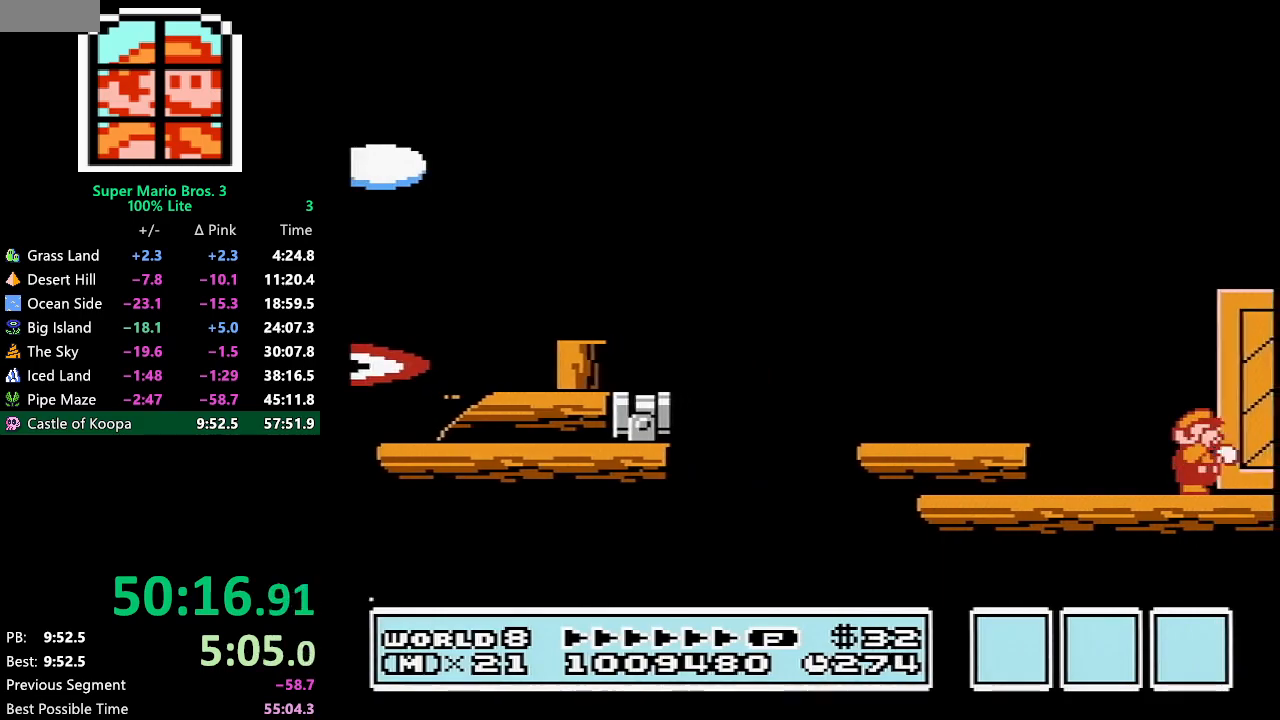
{"buttons": ["B", "DPAD_RIGHT"], "events": [[150, "B", "down"], [167, "B", "up"], [200, "B", "down"], [267, "B", "up"], [417, "B", "down"]]}
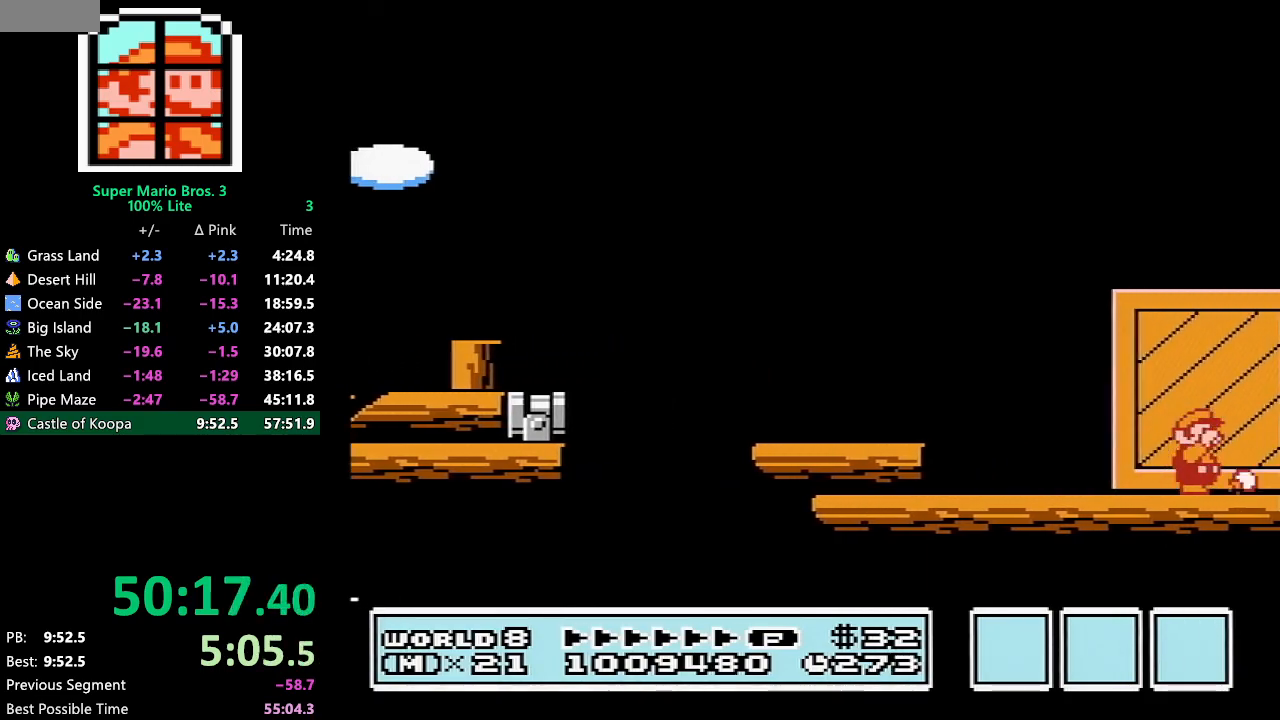
{"buttons": ["A", "B", "DPAD_RIGHT"], "events": [[50, "B", "up"], [100, "B", "down"], [133, "B", "up"], [167, "B", "down"], [200, "B", "up"], [267, "B", "down"], [300, "B", "up"], [350, "B", "down"], [483, "A", "down"]]}
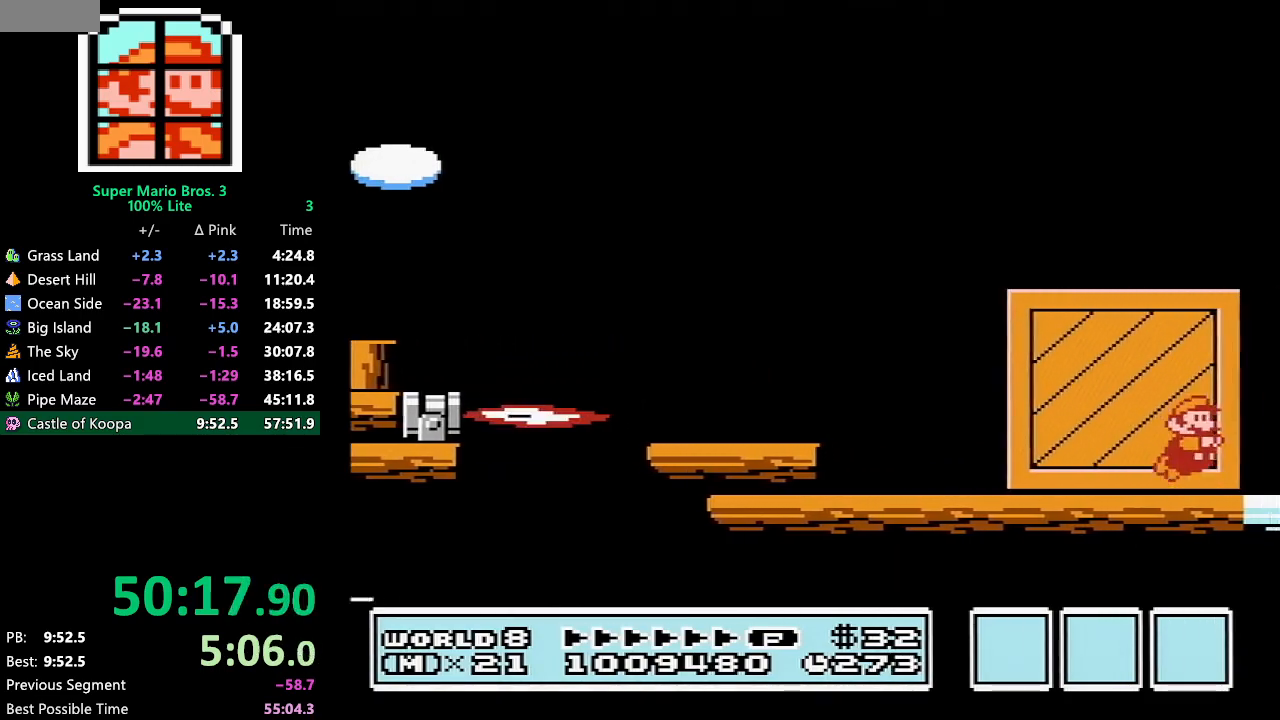
{"buttons": ["B", "DPAD_RIGHT"], "events": [[50, "B", "up"], [133, "A", "up"], [133, "B", "down"], [267, "B", "up"], [300, "B", "down"], [383, "B", "up"], [483, "B", "down"]]}
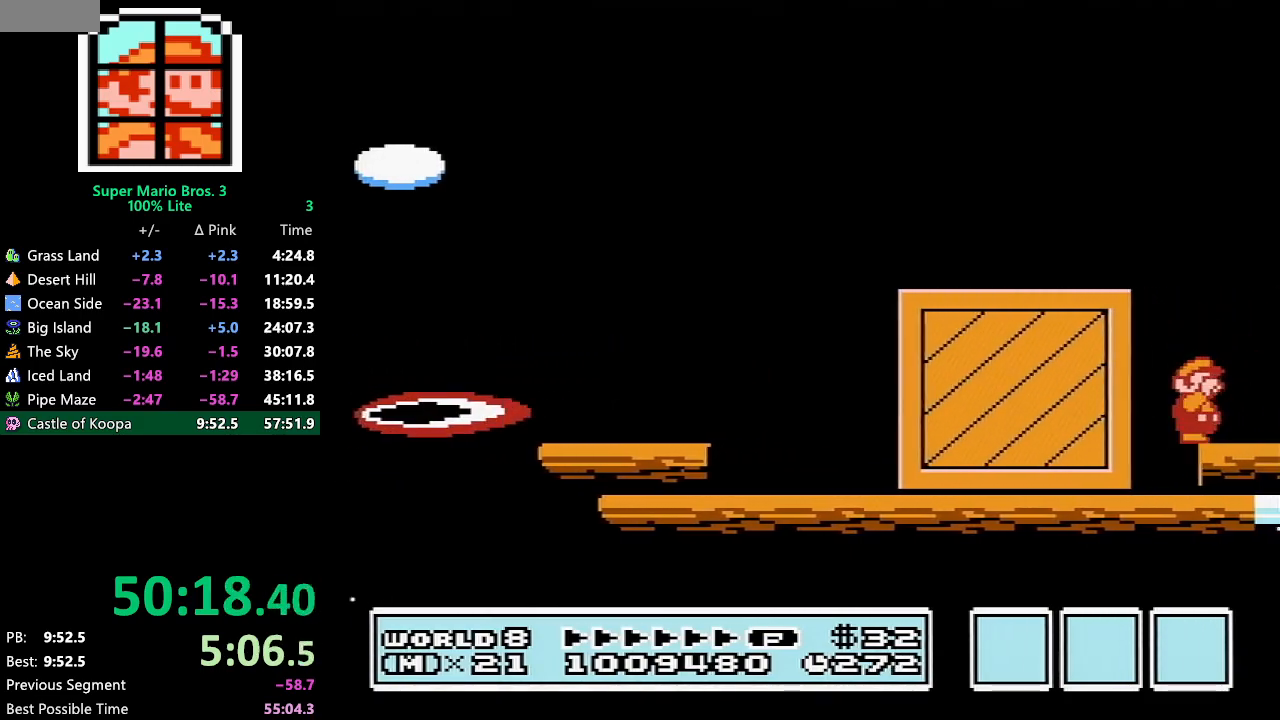
{"buttons": ["A", "B", "DPAD_DOWN"], "events": [[17, "B", "up"], [50, "B", "down"], [50, "DPAD_RIGHT", "up"], [250, "DPAD_LEFT", "down"], [317, "DPAD_LEFT", "up"], [450, "DPAD_DOWN", "down"], [483, "A", "down"]]}
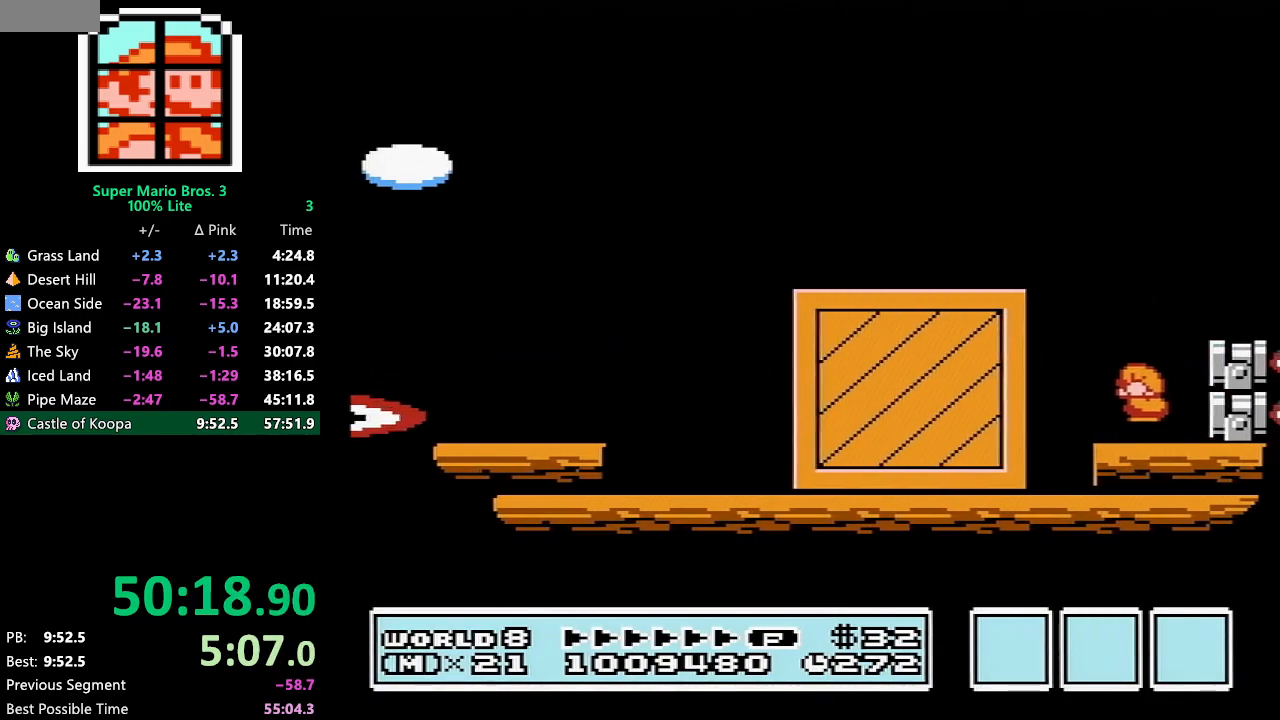
{"buttons": ["B"], "events": [[50, "DPAD_DOWN", "up"], [50, "DPAD_RIGHT", "down"], [67, "A", "up"], [233, "DPAD_RIGHT", "up"], [333, "DPAD_LEFT", "down"], [400, "DPAD_LEFT", "up"]]}
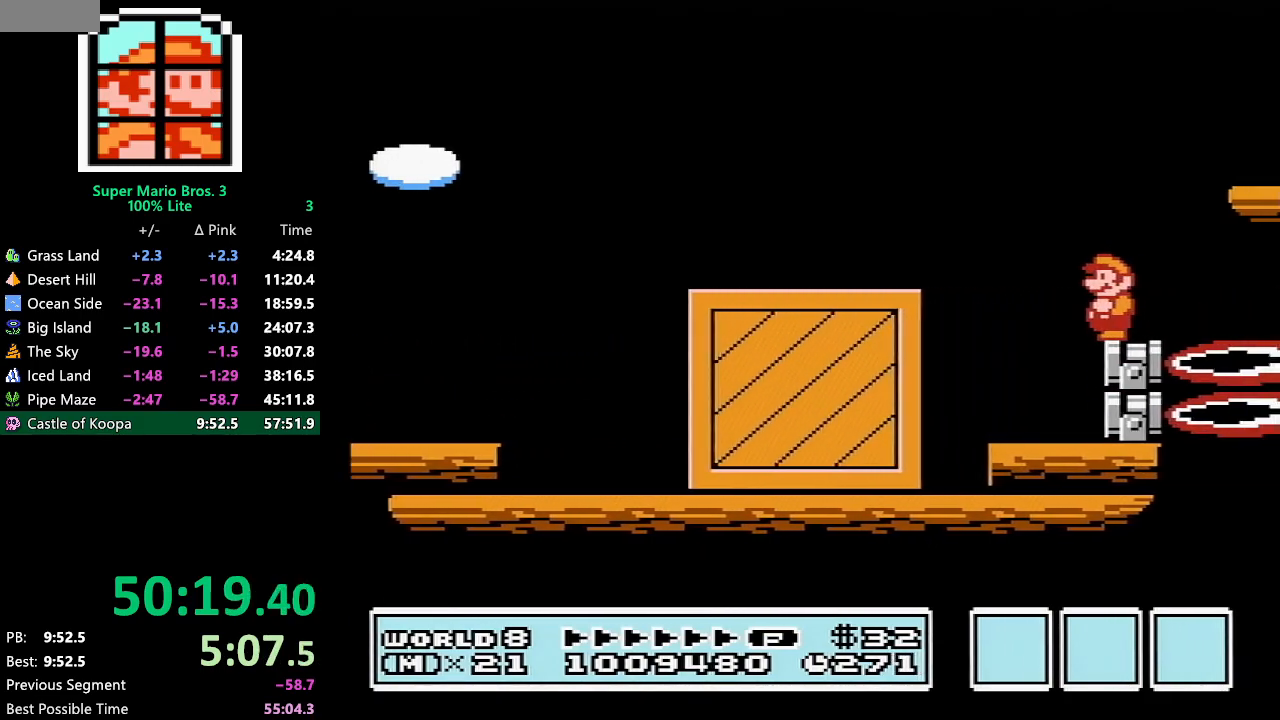
{"buttons": ["A", "B", "DPAD_RIGHT"], "events": [[233, "A", "down"], [233, "DPAD_RIGHT", "down"]]}
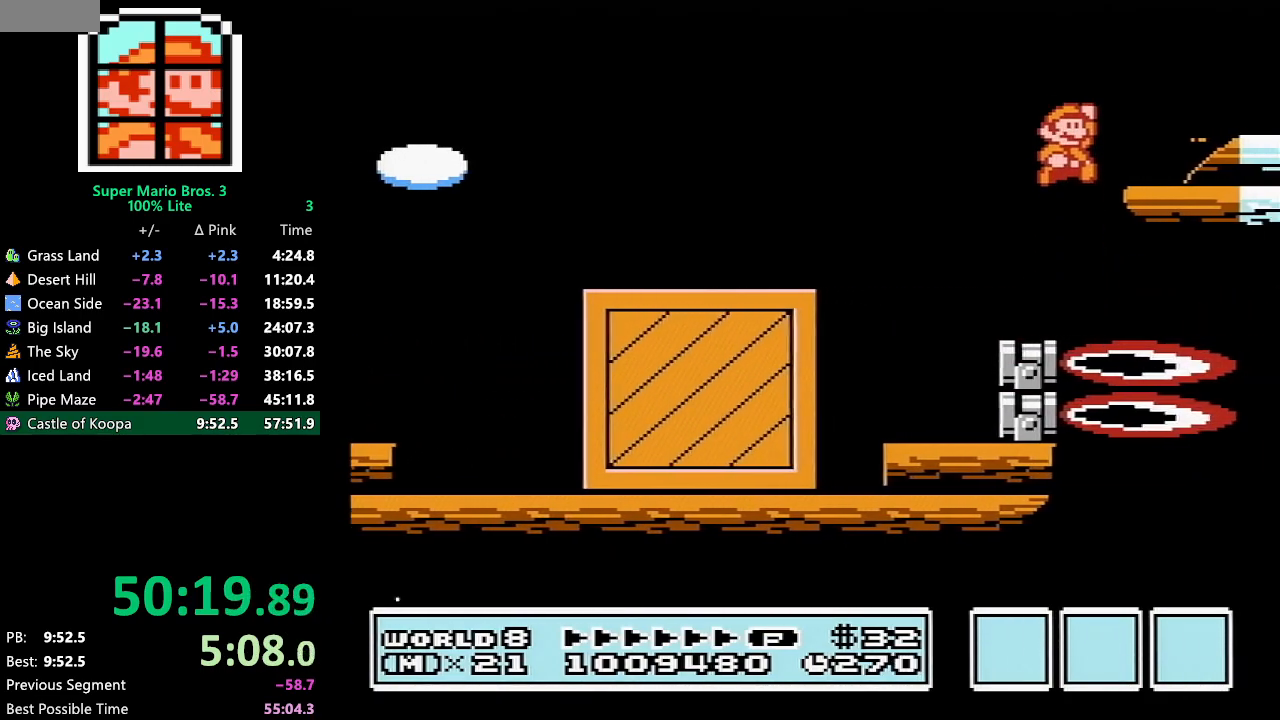
{"buttons": ["B", "DPAD_DOWN"], "events": [[67, "A", "up"], [67, "B", "up"], [167, "B", "down"], [167, "DPAD_RIGHT", "up"], [200, "B", "up"], [233, "B", "down"], [300, "DPAD_LEFT", "down"], [483, "DPAD_DOWN", "down"], [483, "DPAD_LEFT", "up"]]}